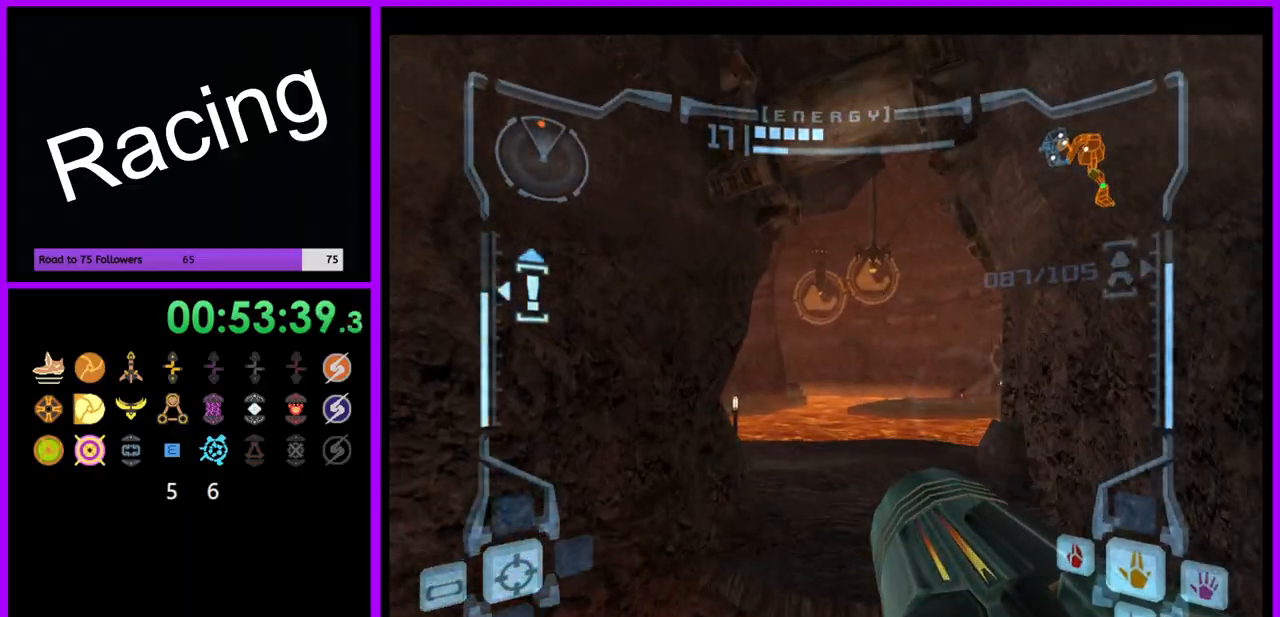
Gameplay with a controller (Nintendo layout); each line is a JSON object with the inputs held at the frame after it (dt_ms = milliseconds from this image to that frame). "events" lists button and stick changes between this image and that frame as [ms after this image, input, new state], when the widget could be followed in between. Not read: L3 R3.
{"dt_ms": 500, "buttons": [], "left_stick": "up", "right_stick": "center", "events": [[183, "L1", "down"], [217, "left_stick", "up-right"], [250, "B", "down"], [333, "B", "up"], [467, "L1", "up"], [500, "left_stick", "up"]]}
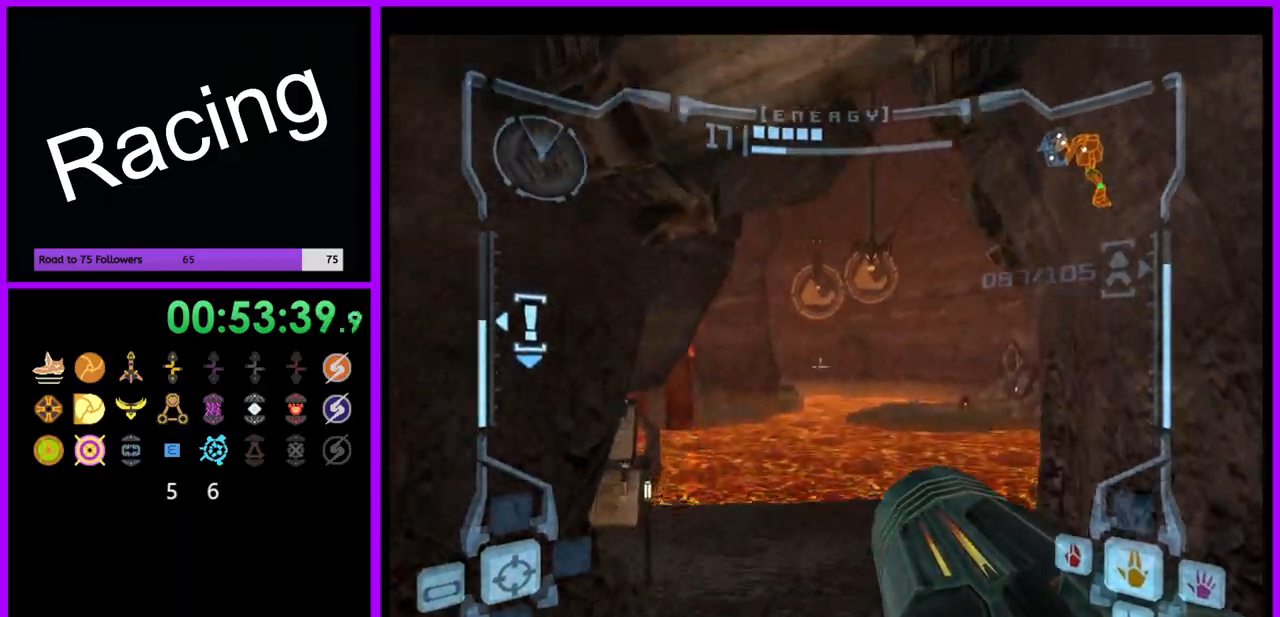
{"dt_ms": 500, "buttons": [], "left_stick": "up", "right_stick": "center", "events": [[133, "left_stick", "up-left"], [333, "left_stick", "up"]]}
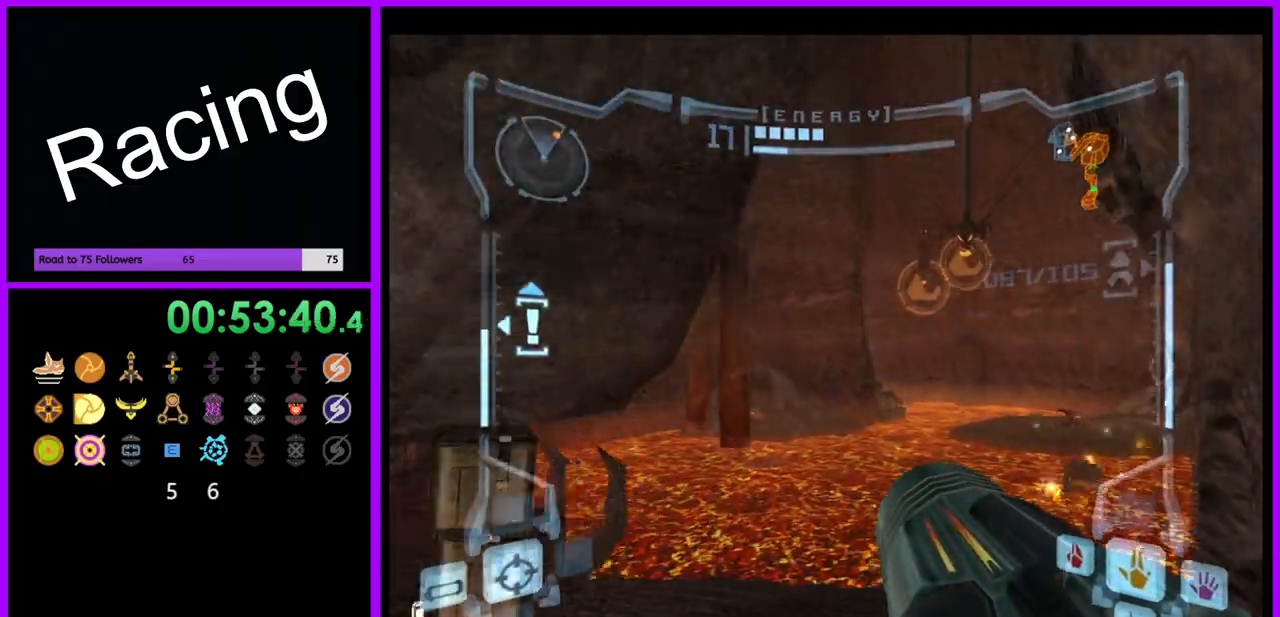
{"dt_ms": 500, "buttons": ["L1"], "left_stick": "up", "right_stick": "center", "events": [[333, "L1", "down"]]}
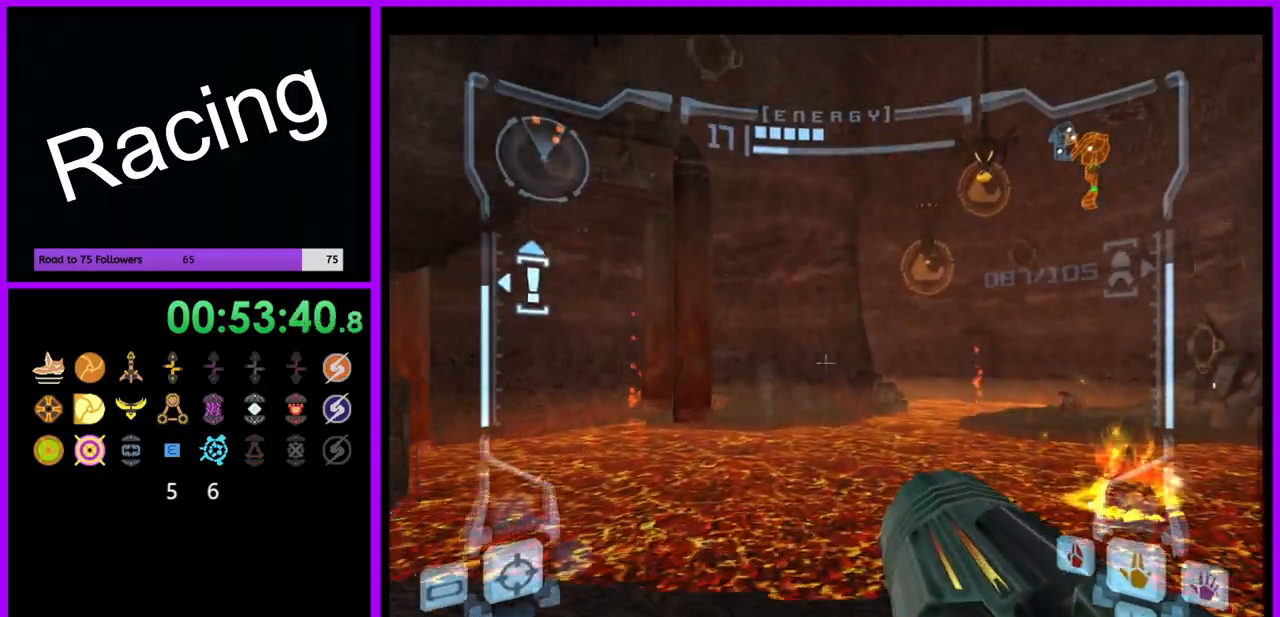
{"dt_ms": 500, "buttons": ["B", "L1"], "left_stick": "up", "right_stick": "center", "events": [[33, "left_stick", "up-right"], [483, "B", "down"], [483, "left_stick", "up"]]}
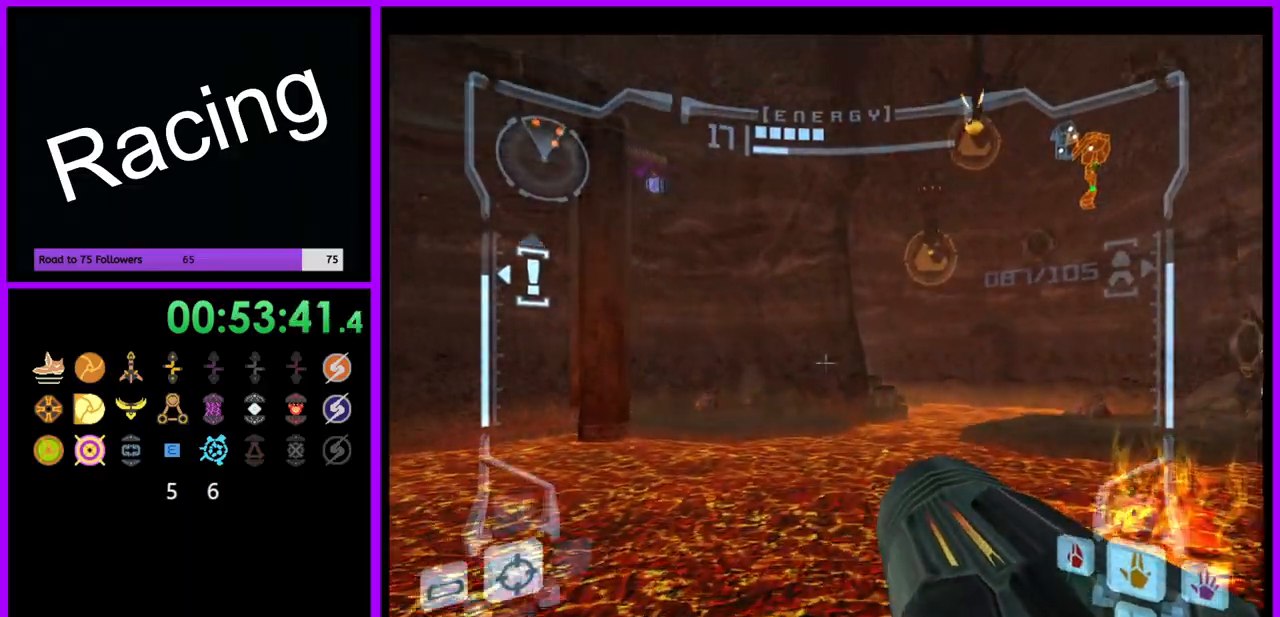
{"dt_ms": 500, "buttons": [], "left_stick": "left", "right_stick": "center", "events": [[83, "B", "up"], [250, "left_stick", "left"], [317, "L1", "up"]]}
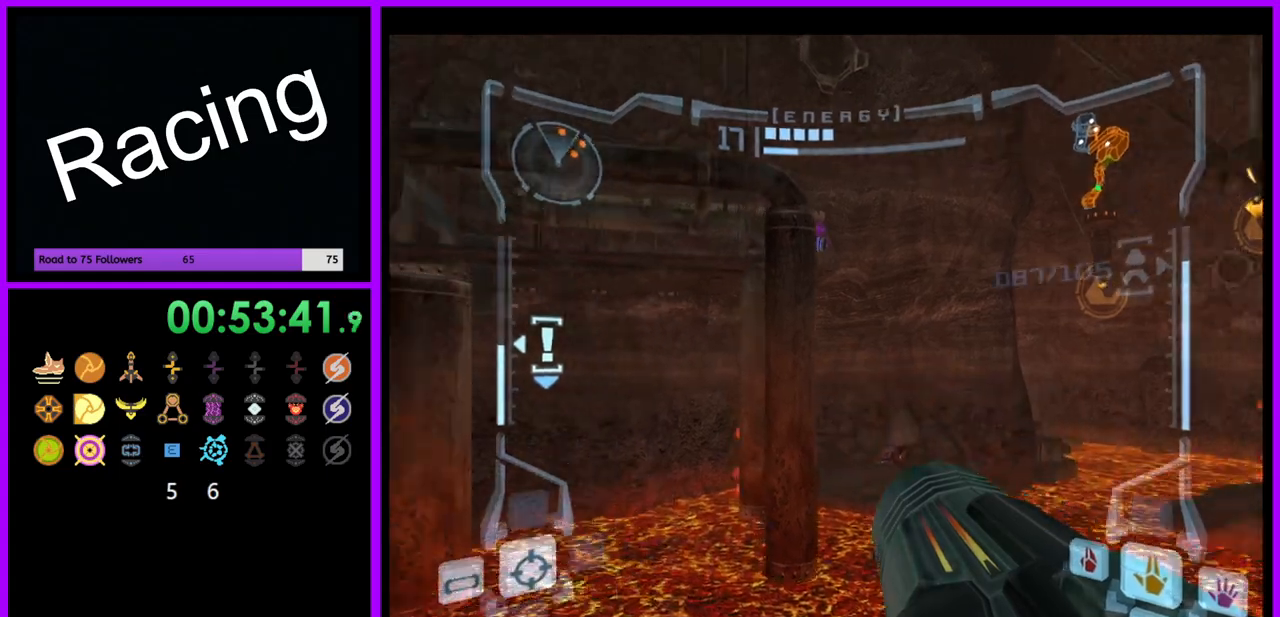
{"dt_ms": 500, "buttons": ["L1"], "left_stick": "up-right", "right_stick": "center", "events": [[267, "left_stick", "up"], [333, "L1", "down"], [450, "left_stick", "up-right"]]}
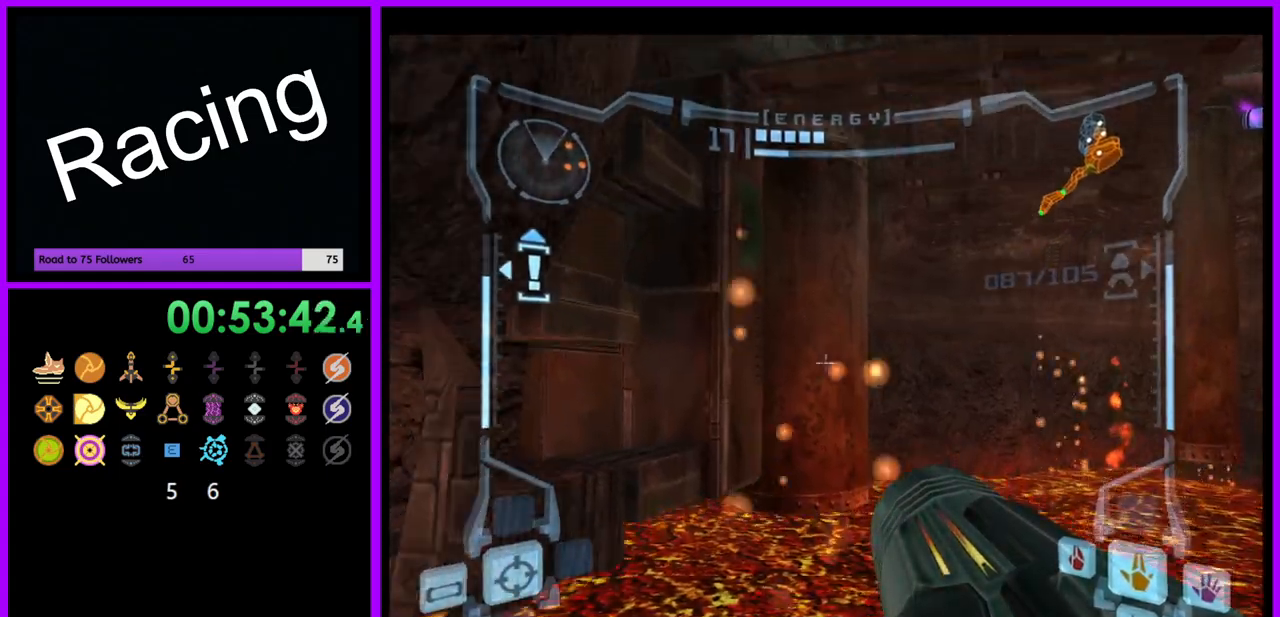
{"dt_ms": 500, "buttons": ["L1"], "left_stick": "up-left", "right_stick": "center", "events": [[67, "B", "down"], [133, "left_stick", "up-left"], [217, "B", "up"], [233, "left_stick", "up"], [500, "left_stick", "up-left"]]}
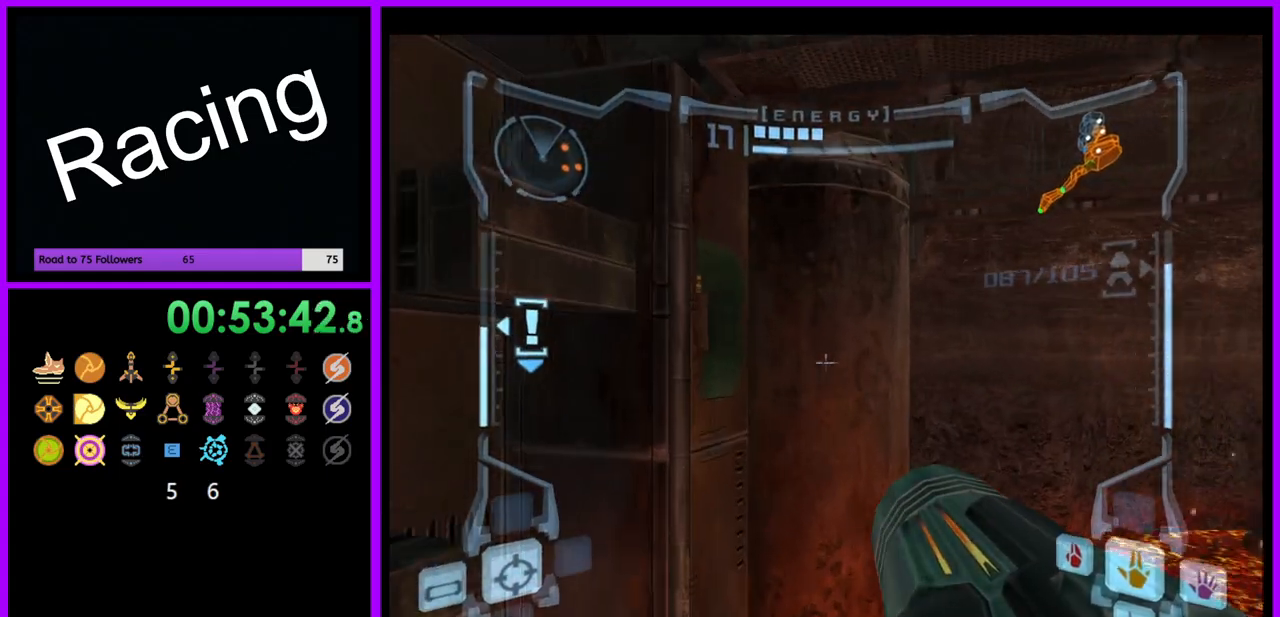
{"dt_ms": 1000, "buttons": ["L1"], "left_stick": "center", "right_stick": "center", "events": [[517, "left_stick", "center"], [850, "left_stick", "left"], [967, "left_stick", "center"]]}